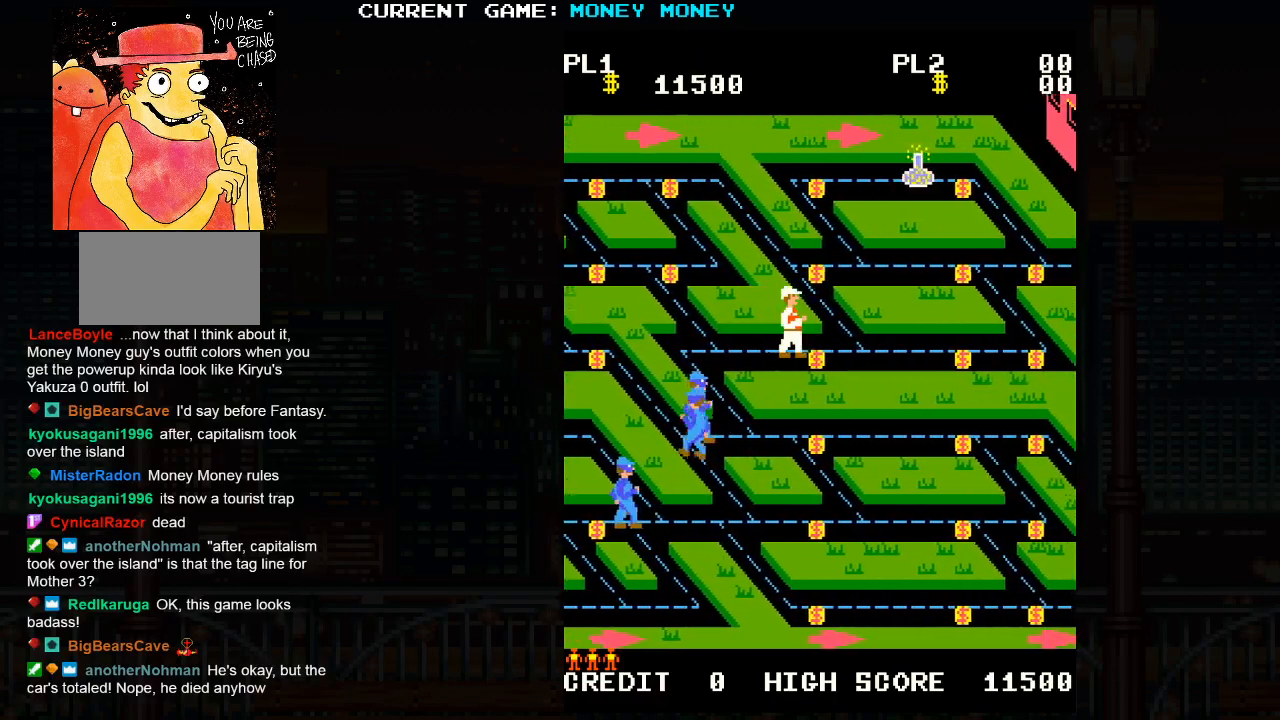
Gameplay with a controller (arcade stick); each line is a JSON object with the inputs held at the frame after it. "events" lists button and stick changes between this image and that frame as [ms after this image, input, new state], when the widget could be followed in between. Not read: HP L3 MP R3.
{"buttons": [], "left_stick": "up-left", "events": [[383, "left_stick", "up"], [433, "left_stick", "up-left"]]}
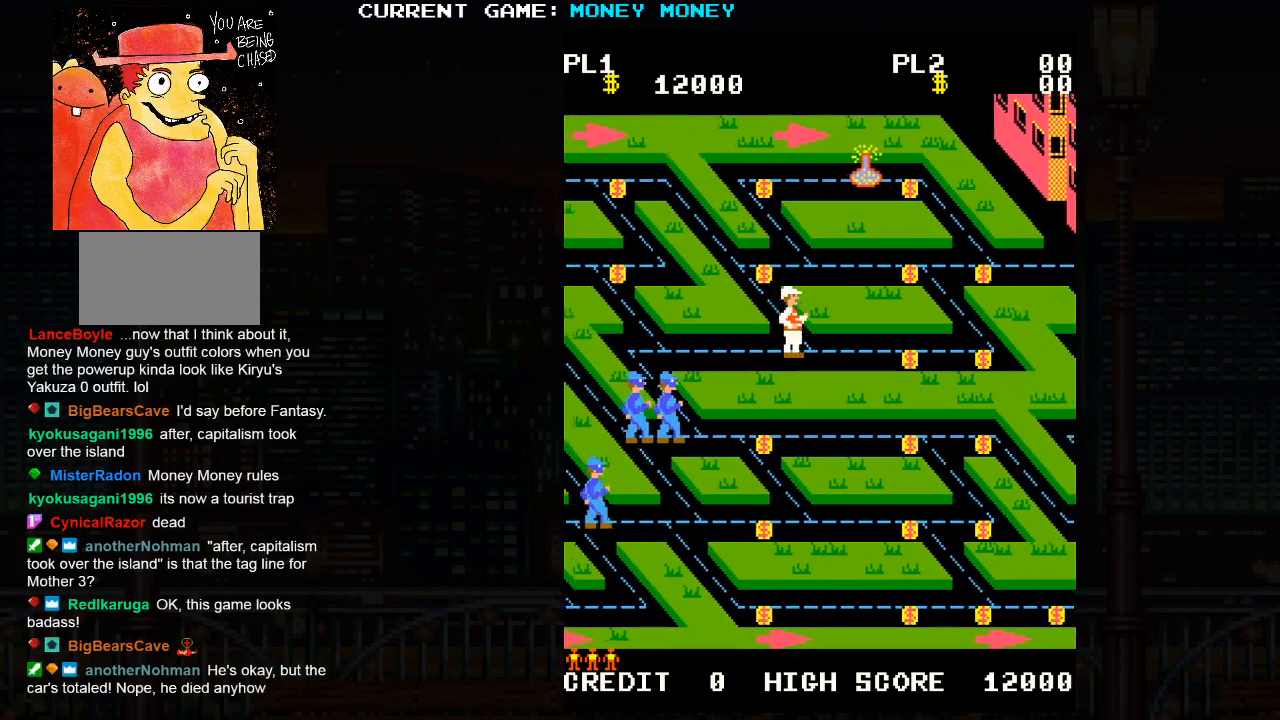
{"buttons": [], "left_stick": "up-left", "events": []}
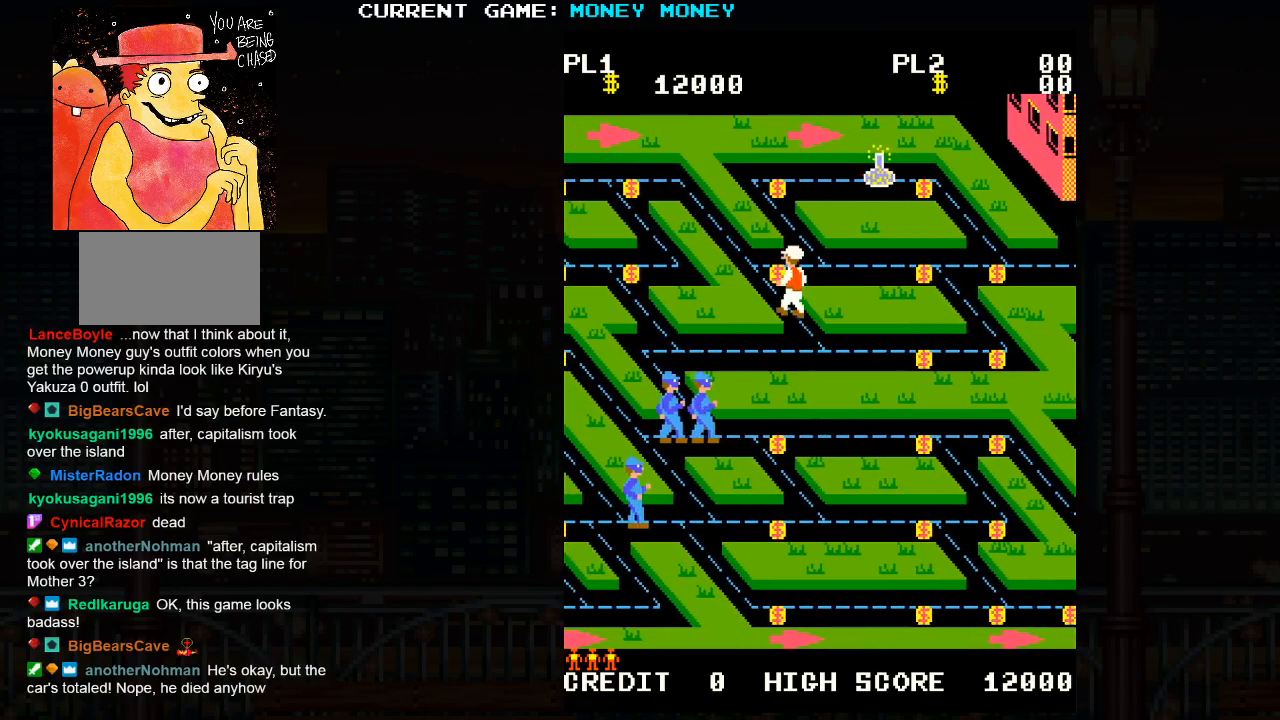
{"buttons": [], "left_stick": "right", "events": [[350, "left_stick", "right"]]}
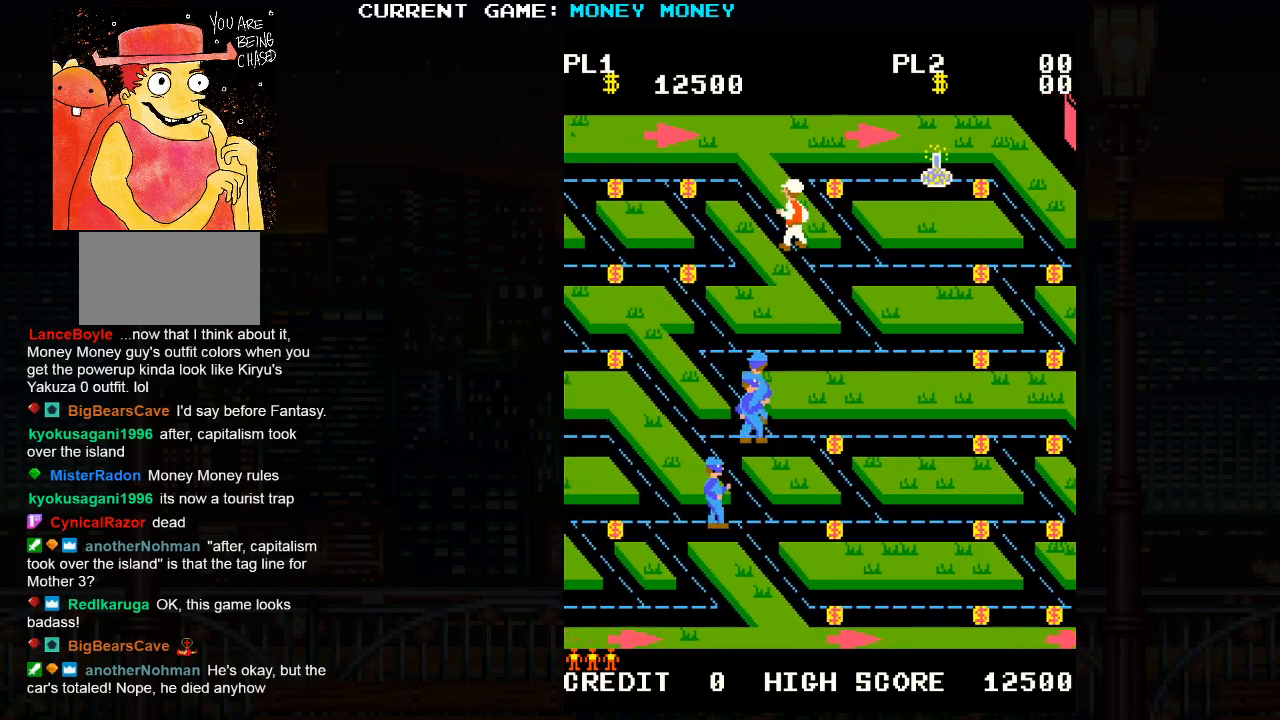
{"buttons": [], "left_stick": "down", "events": [[300, "left_stick", "down"]]}
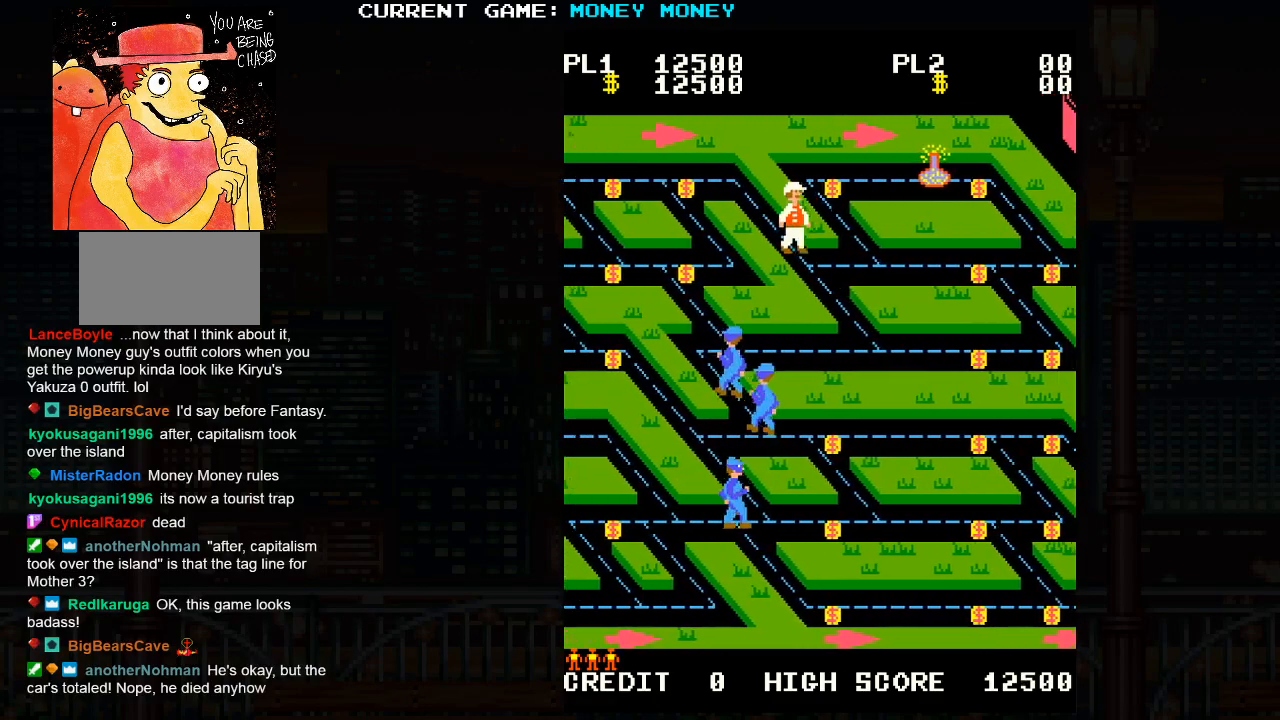
{"buttons": [], "left_stick": "right", "events": [[17, "left_stick", "right"]]}
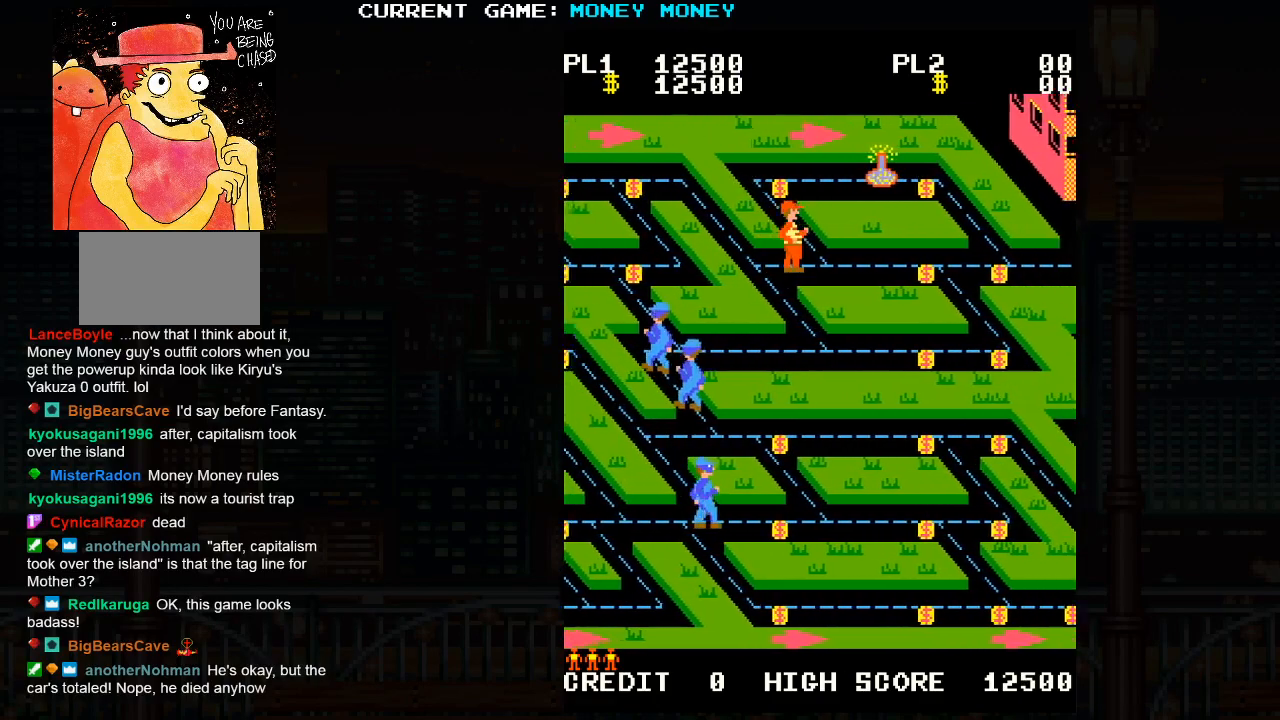
{"buttons": [], "left_stick": "center", "events": [[133, "left_stick", "center"]]}
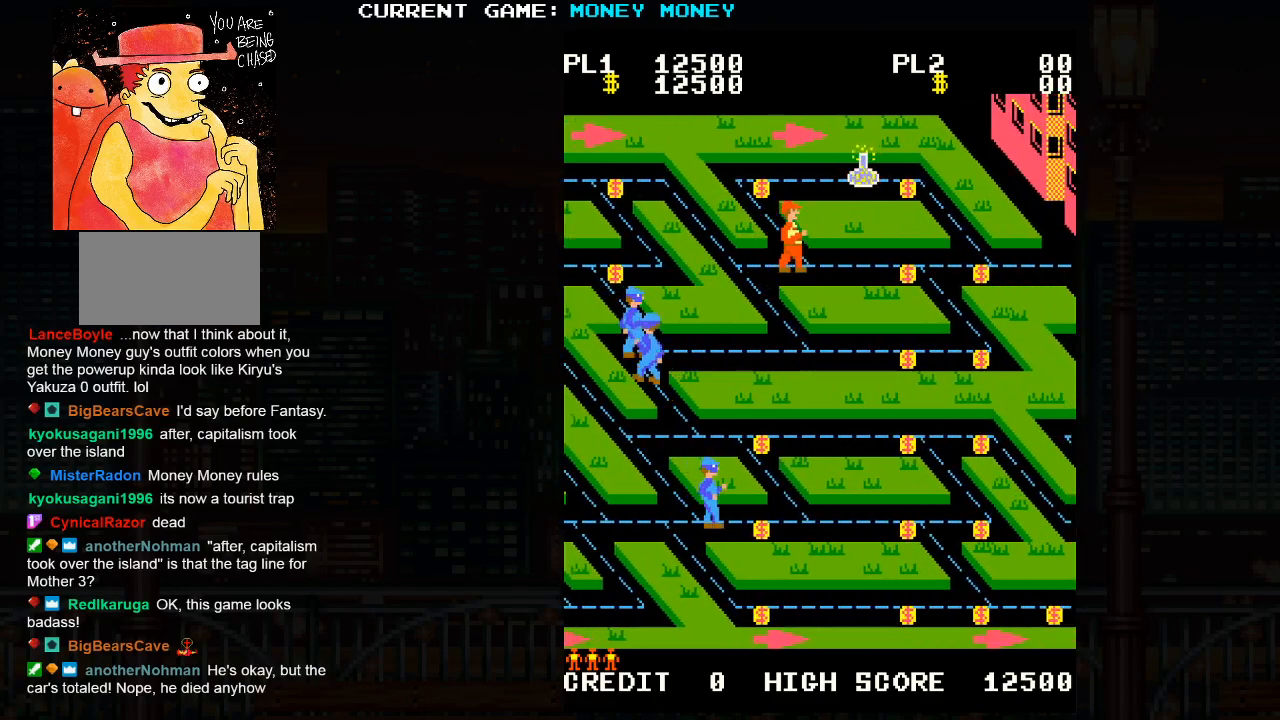
{"buttons": [], "left_stick": "center", "events": []}
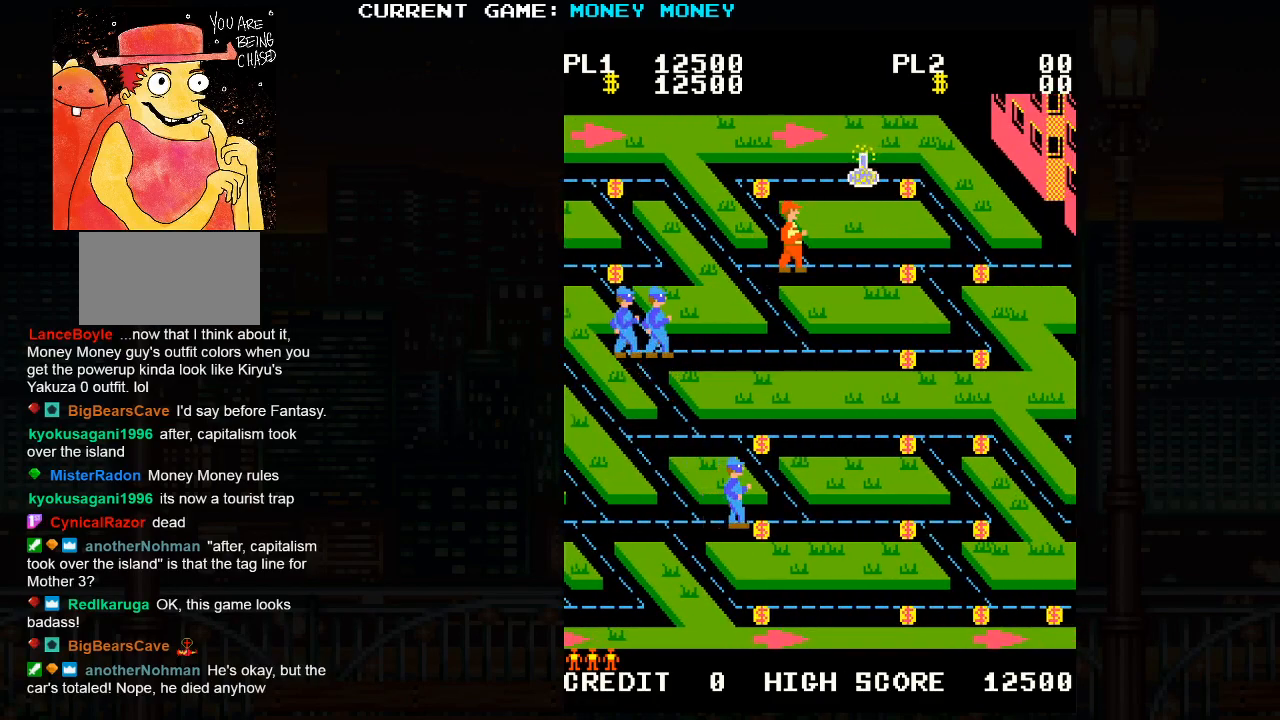
{"buttons": [], "left_stick": "center", "events": []}
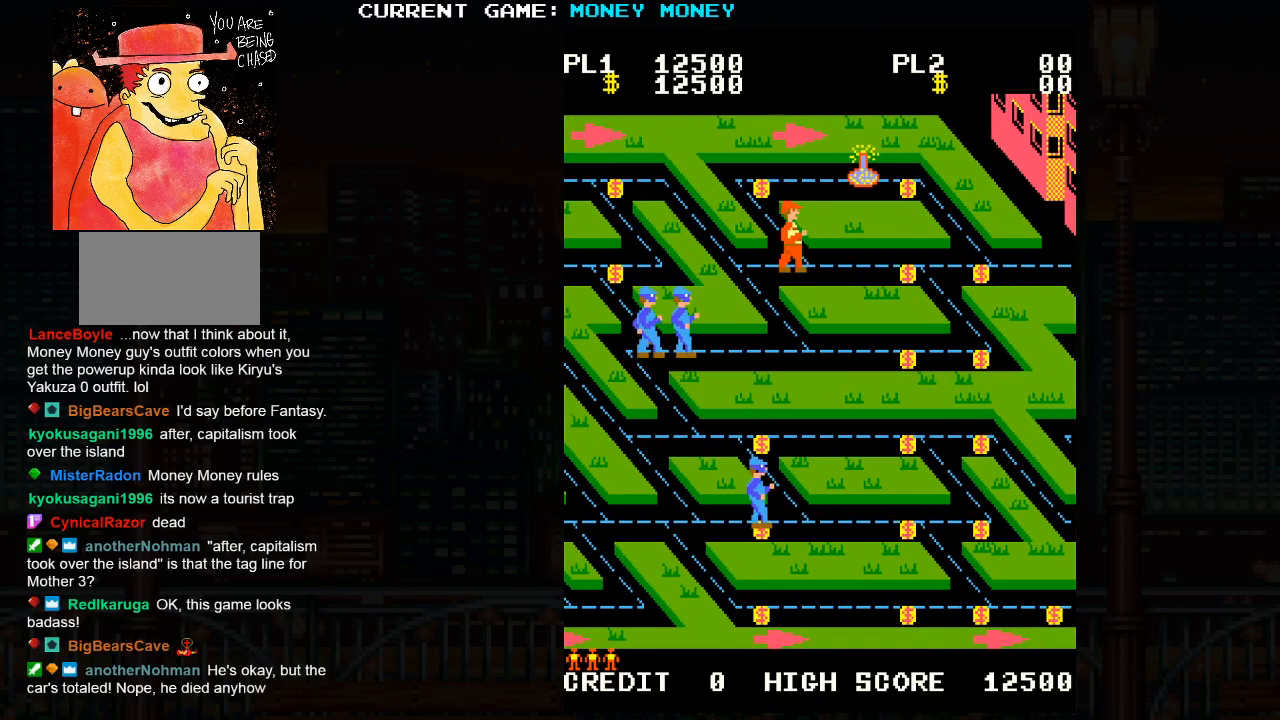
{"buttons": [], "left_stick": "center", "events": []}
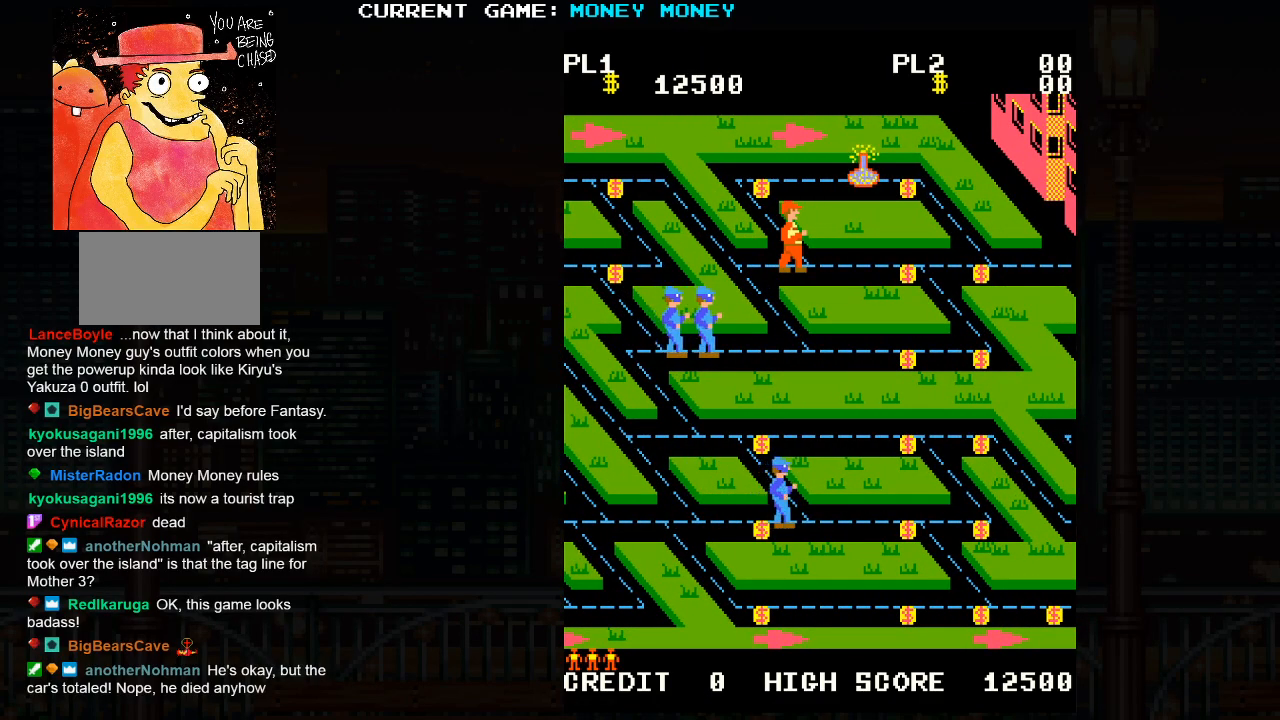
{"buttons": [], "left_stick": "up", "events": [[217, "left_stick", "up"]]}
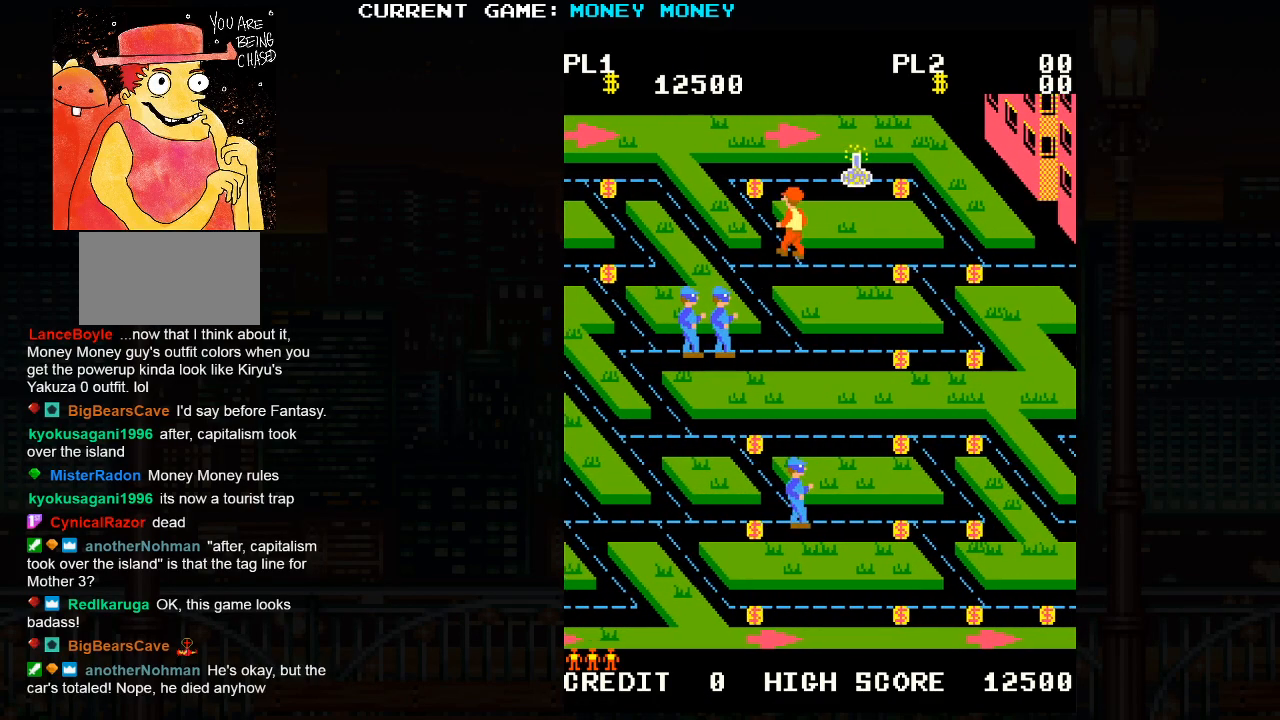
{"buttons": [], "left_stick": "center", "events": [[467, "left_stick", "center"]]}
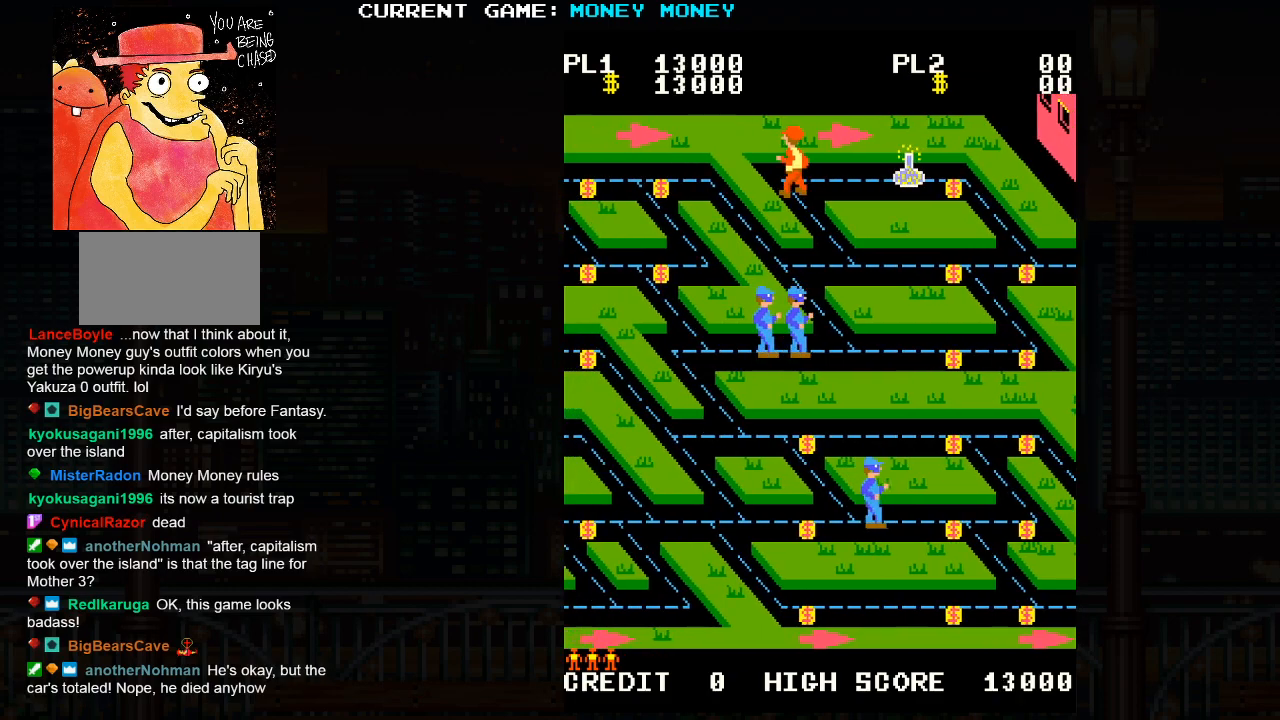
{"buttons": [], "left_stick": "right", "events": [[133, "left_stick", "right"]]}
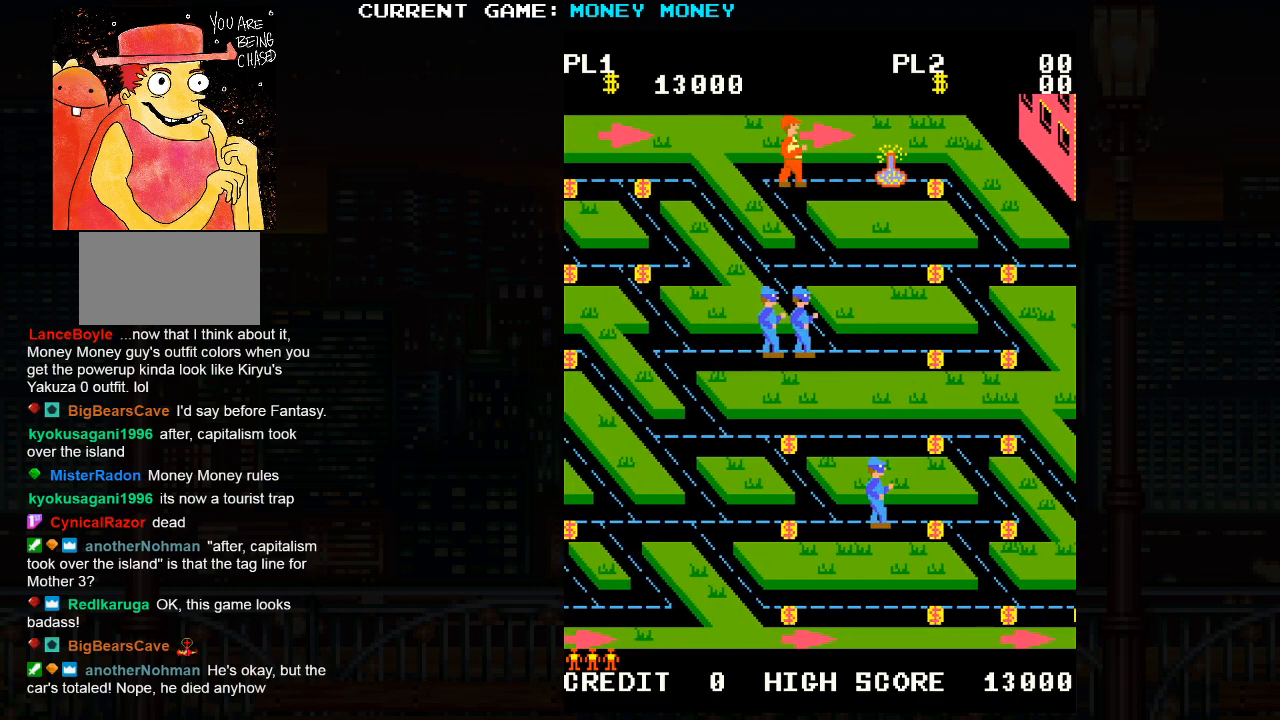
{"buttons": [], "left_stick": "center", "events": [[167, "left_stick", "center"]]}
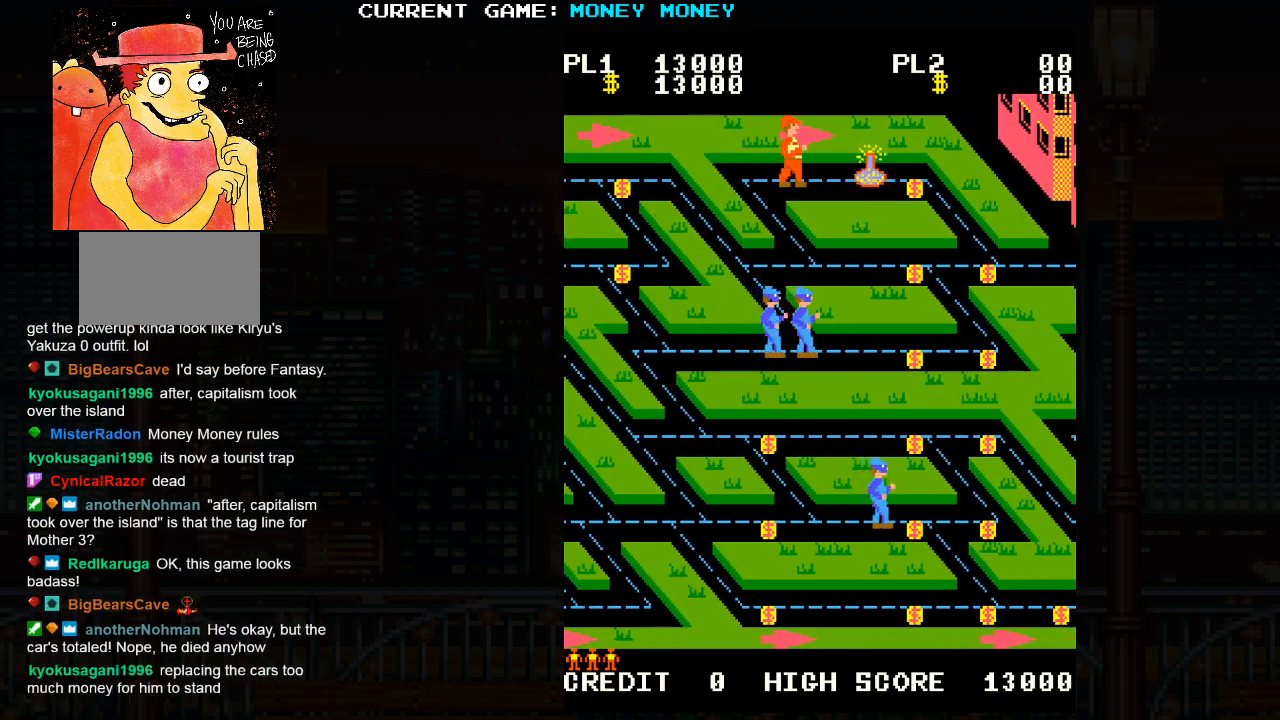
{"buttons": [], "left_stick": "center", "events": []}
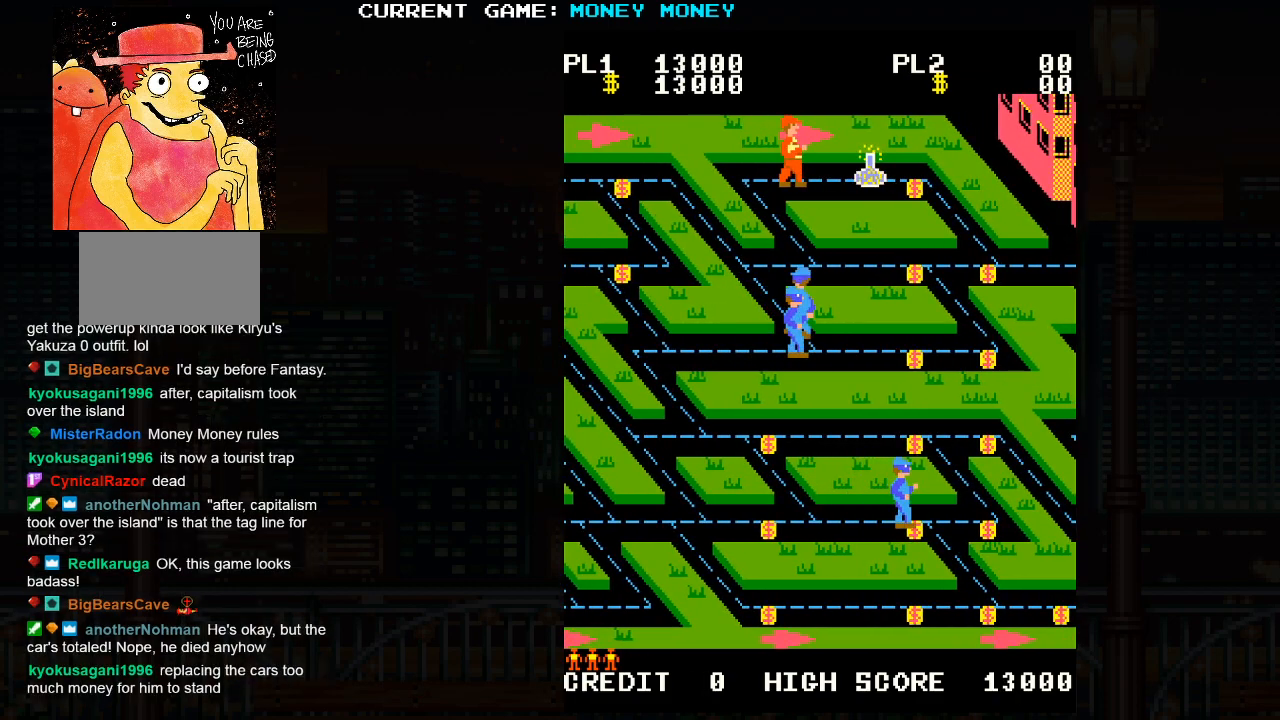
{"buttons": [], "left_stick": "center", "events": []}
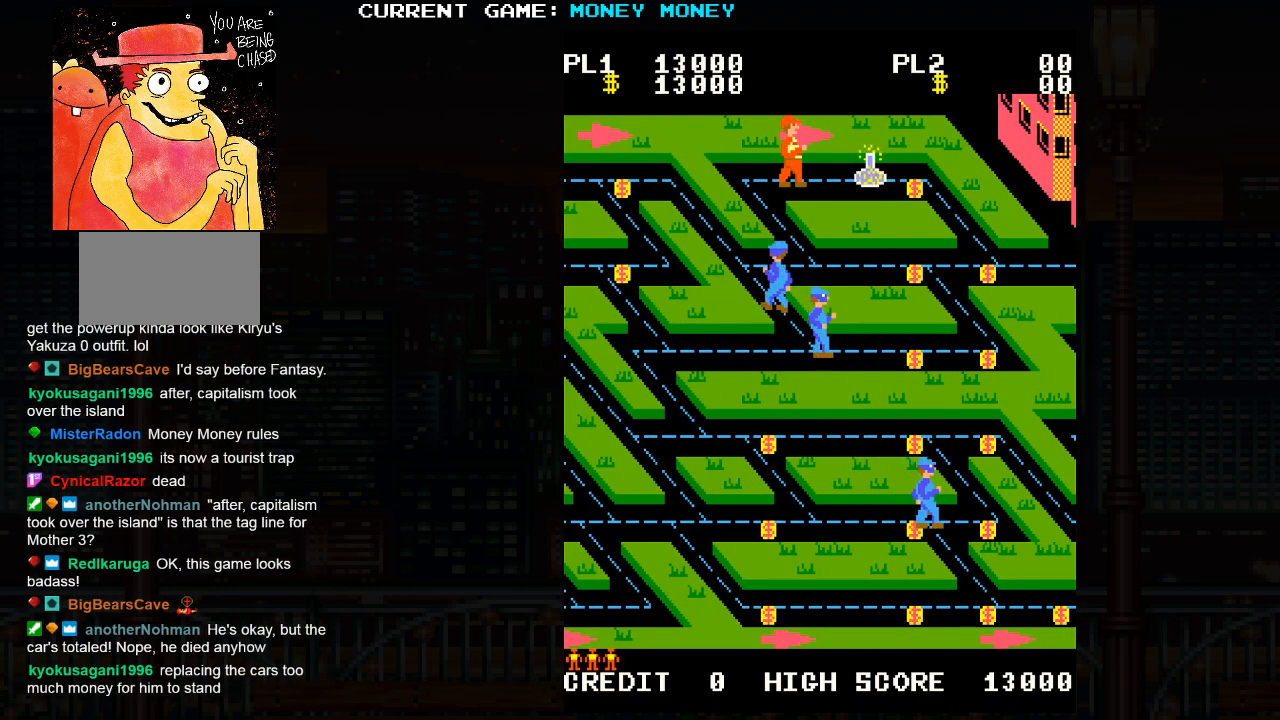
{"buttons": [], "left_stick": "center", "events": []}
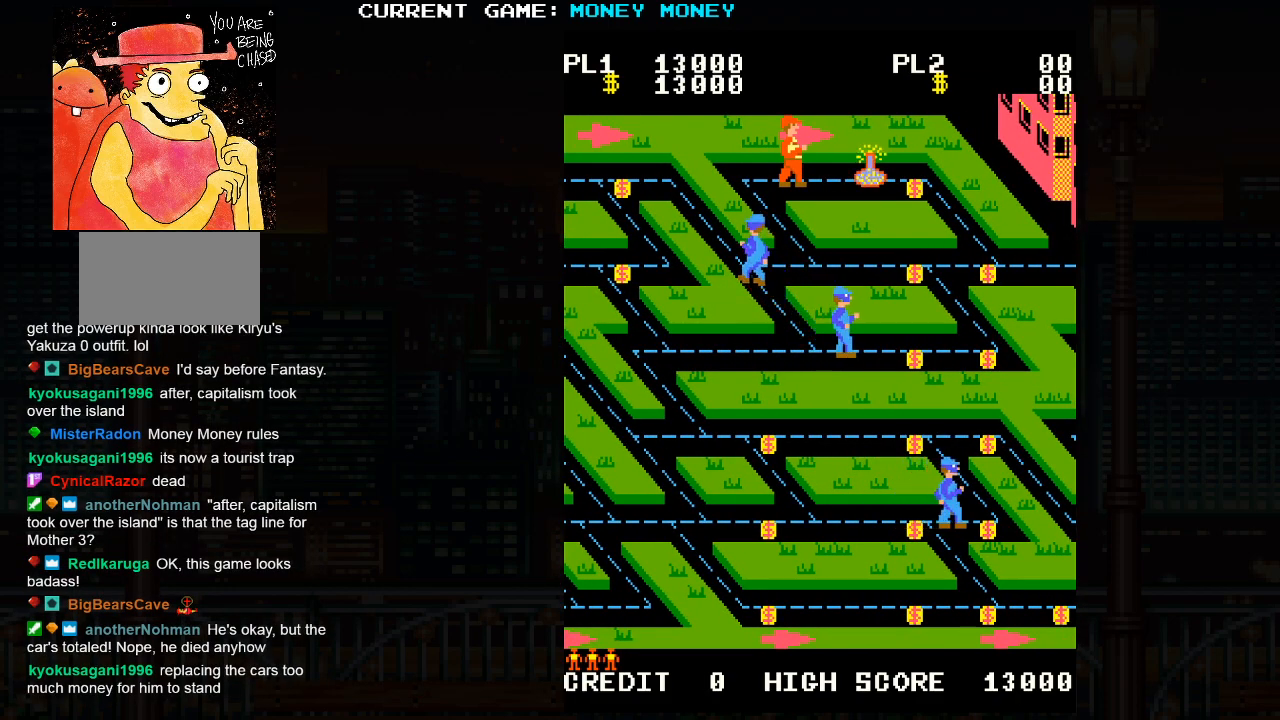
{"buttons": [], "left_stick": "center", "events": []}
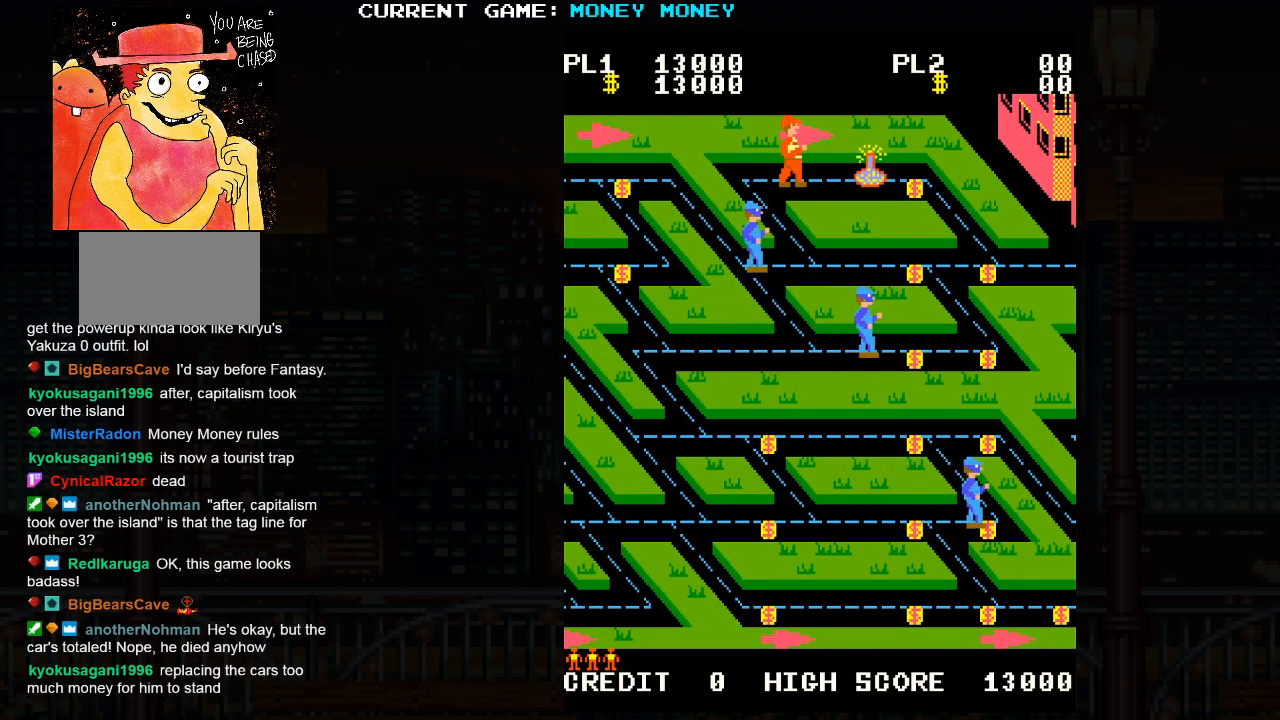
{"buttons": [], "left_stick": "right", "events": [[483, "left_stick", "right"]]}
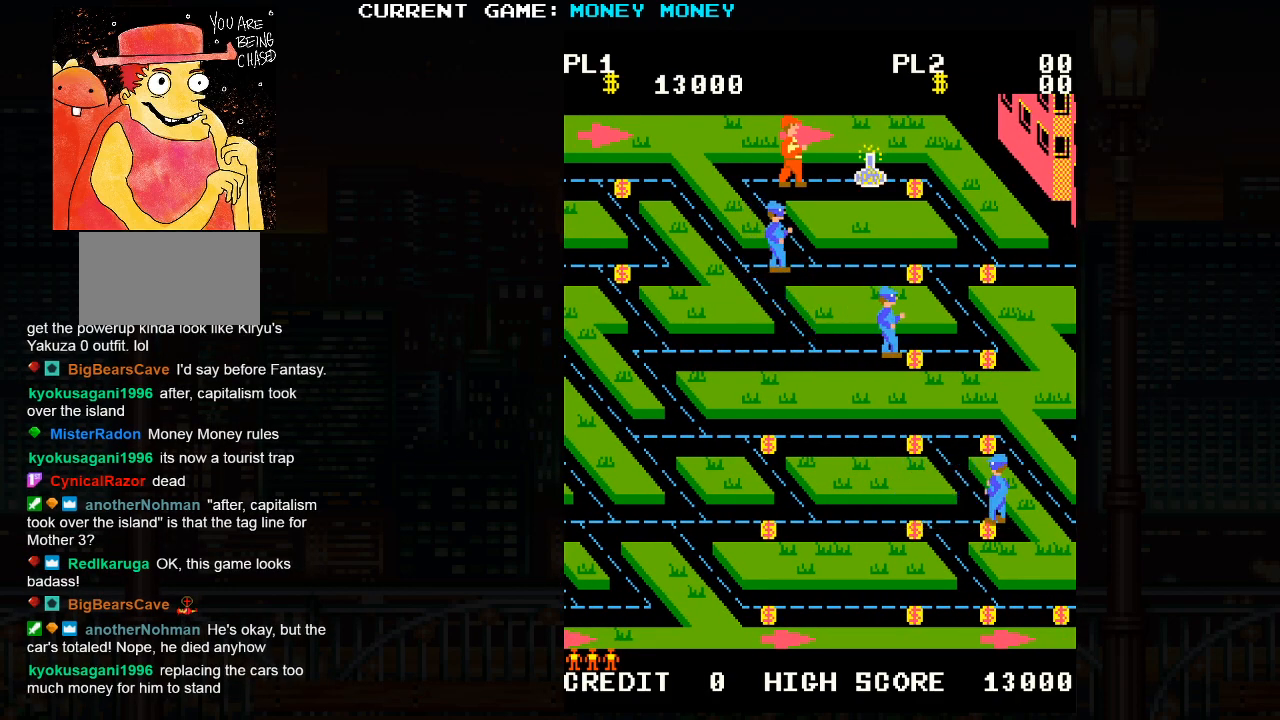
{"buttons": [], "left_stick": "center", "events": [[167, "left_stick", "center"]]}
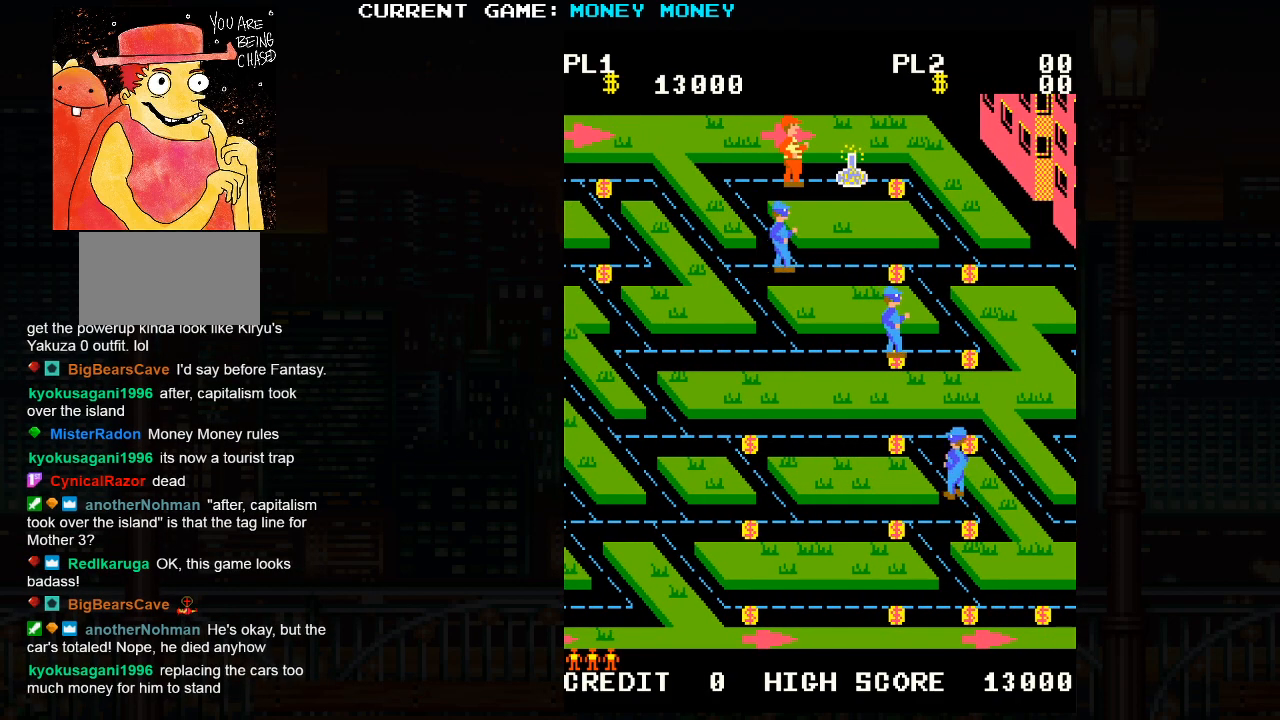
{"buttons": [], "left_stick": "center", "events": []}
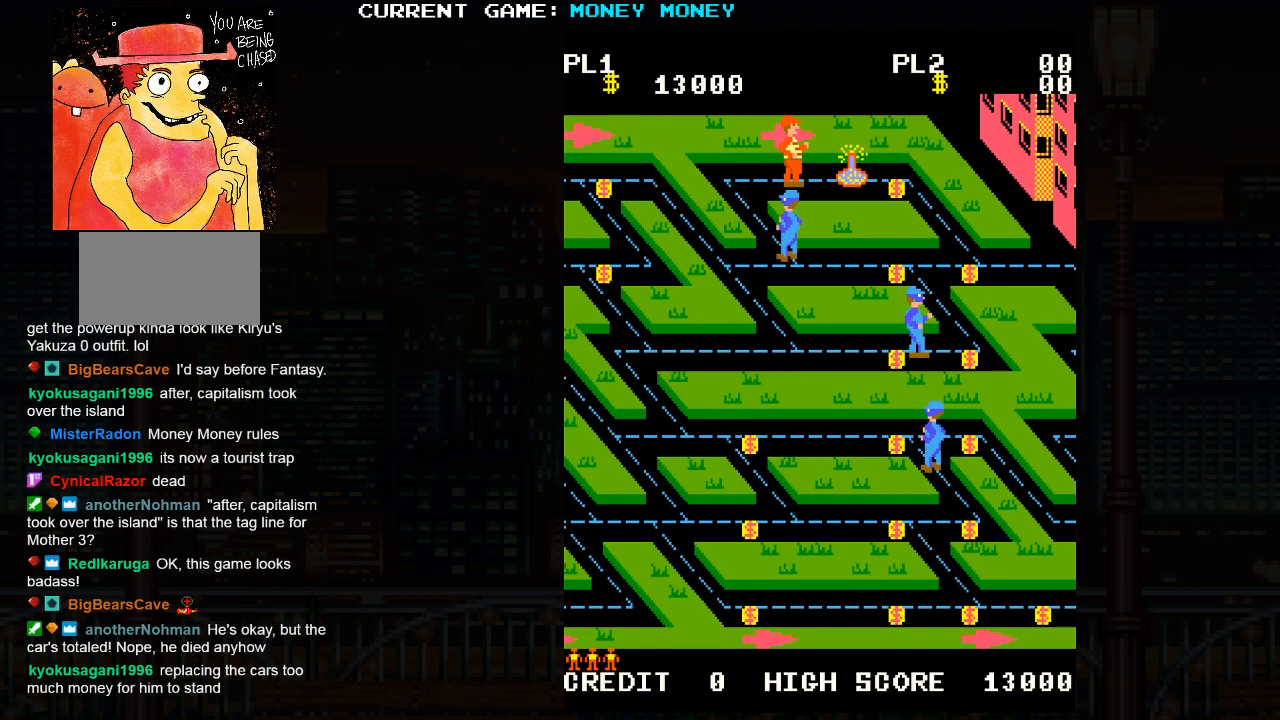
{"buttons": [], "left_stick": "center", "events": []}
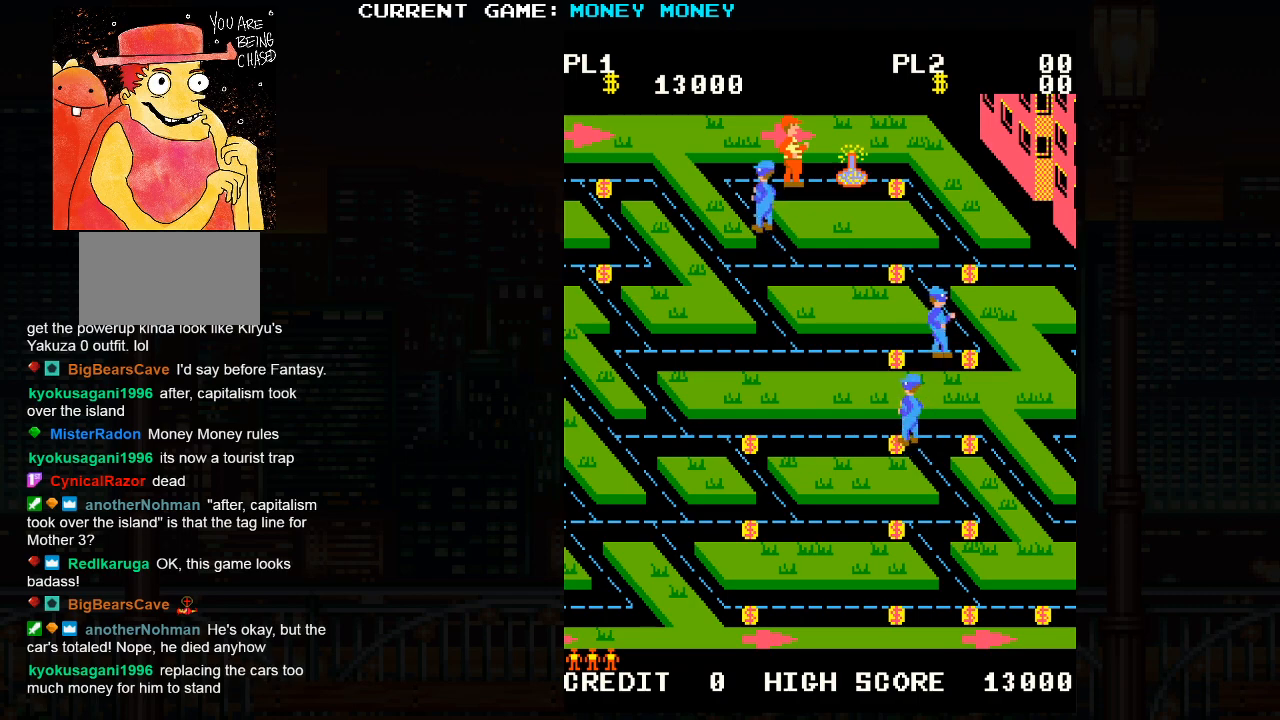
{"buttons": [], "left_stick": "center", "events": [[100, "left_stick", "right"], [267, "left_stick", "center"]]}
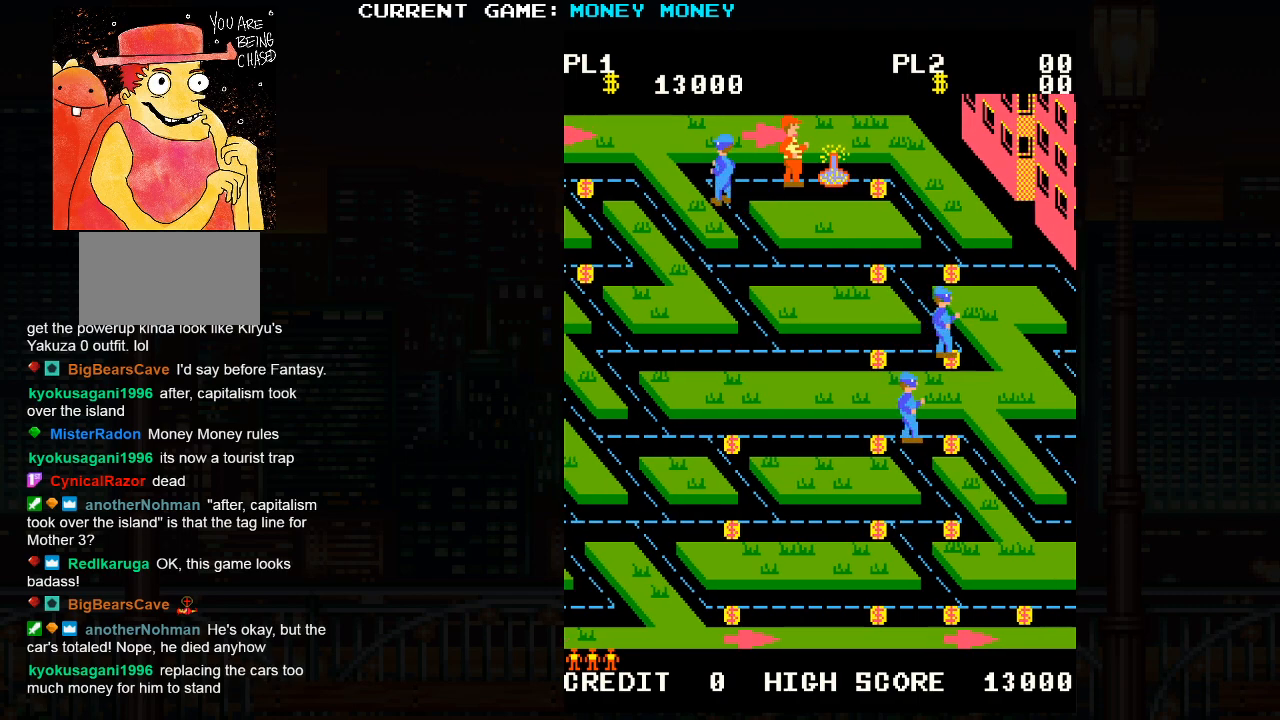
{"buttons": [], "left_stick": "center", "events": []}
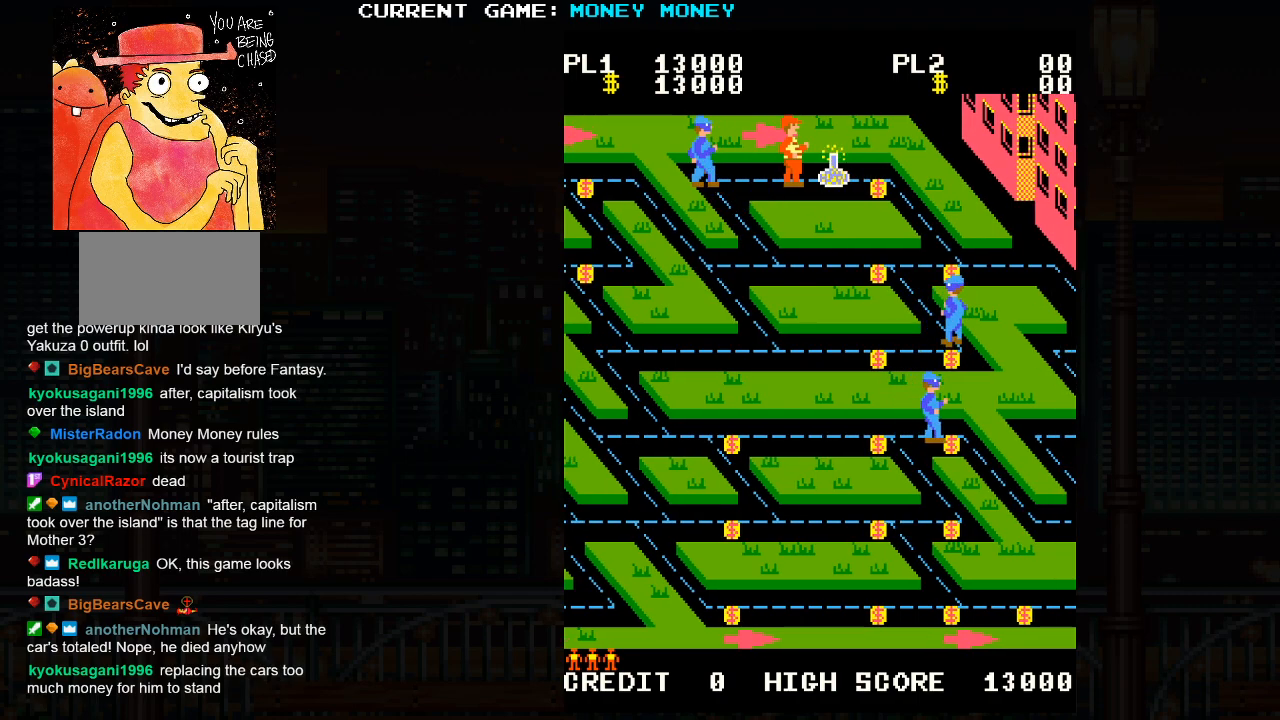
{"buttons": [], "left_stick": "center", "events": []}
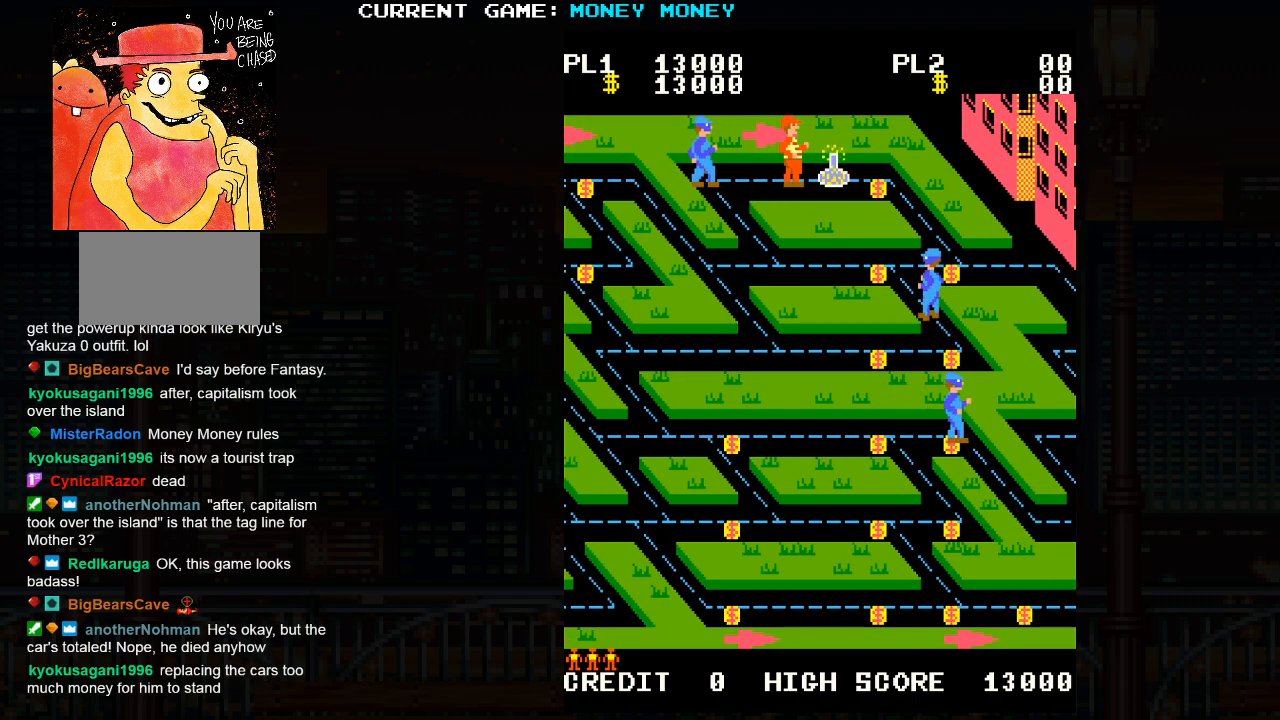
{"buttons": [], "left_stick": "center", "events": []}
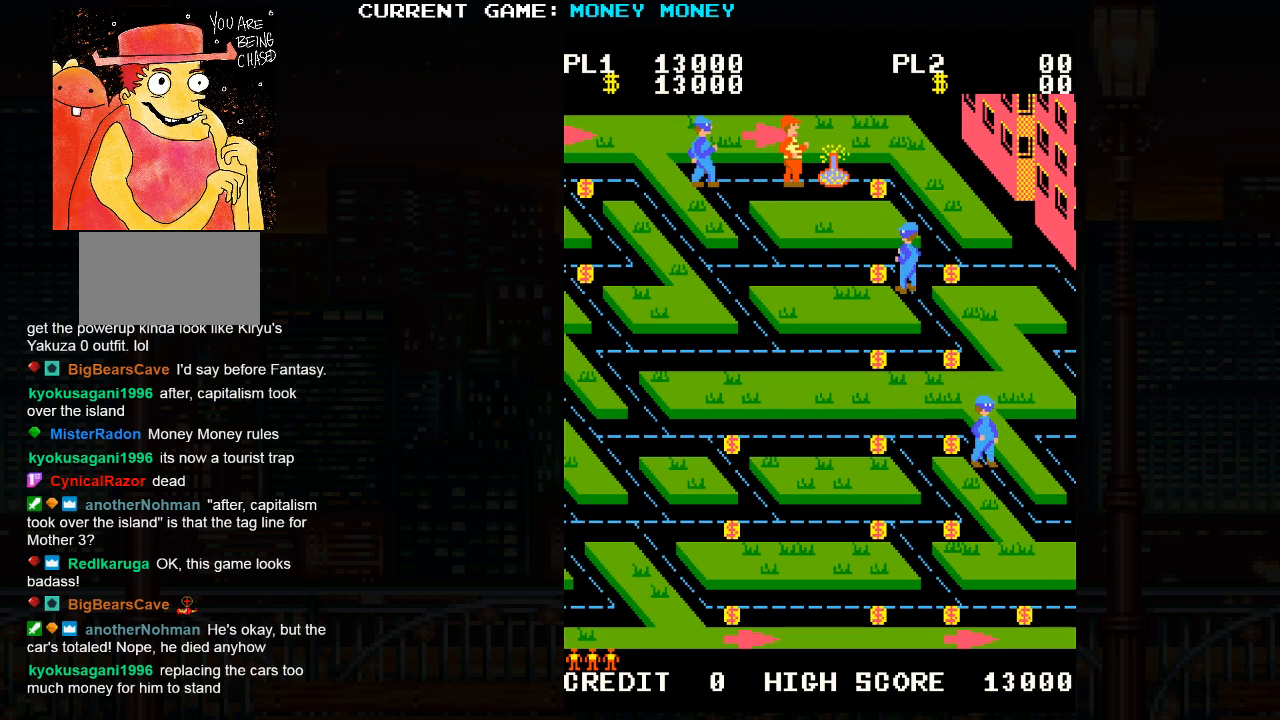
{"buttons": [], "left_stick": "center", "events": []}
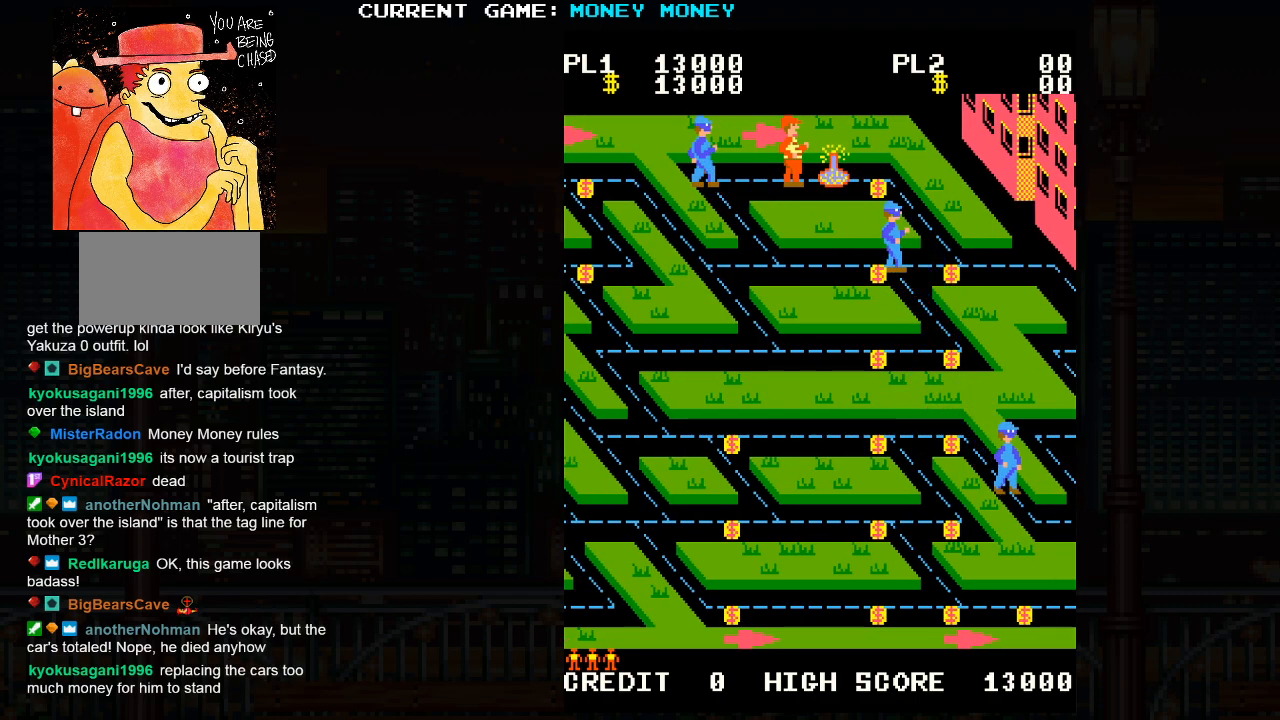
{"buttons": [], "left_stick": "center", "events": []}
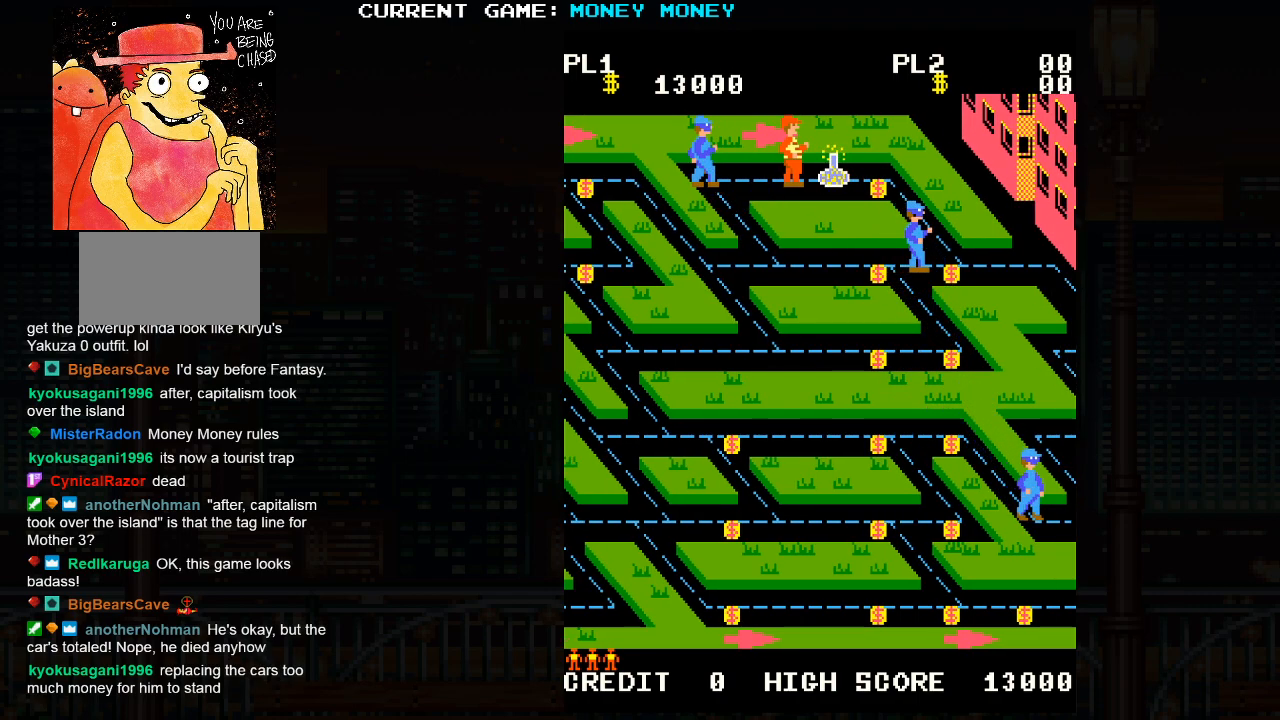
{"buttons": [], "left_stick": "center", "events": []}
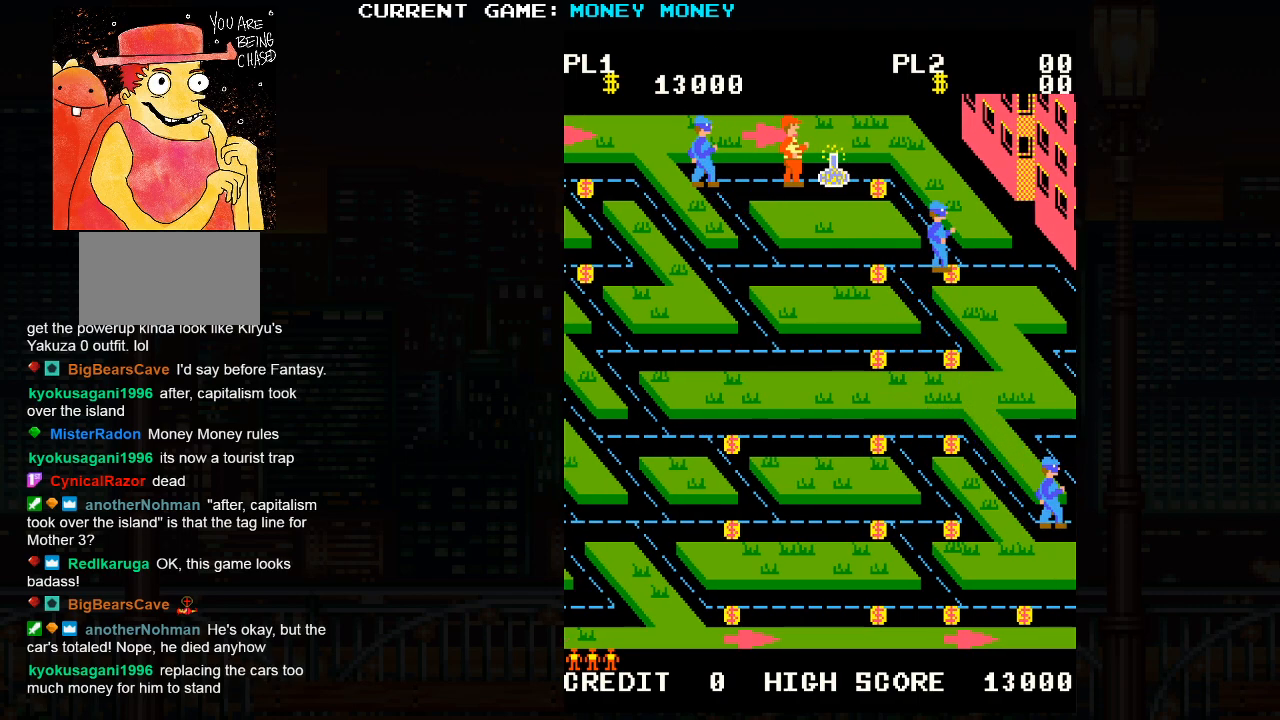
{"buttons": [], "left_stick": "center", "events": []}
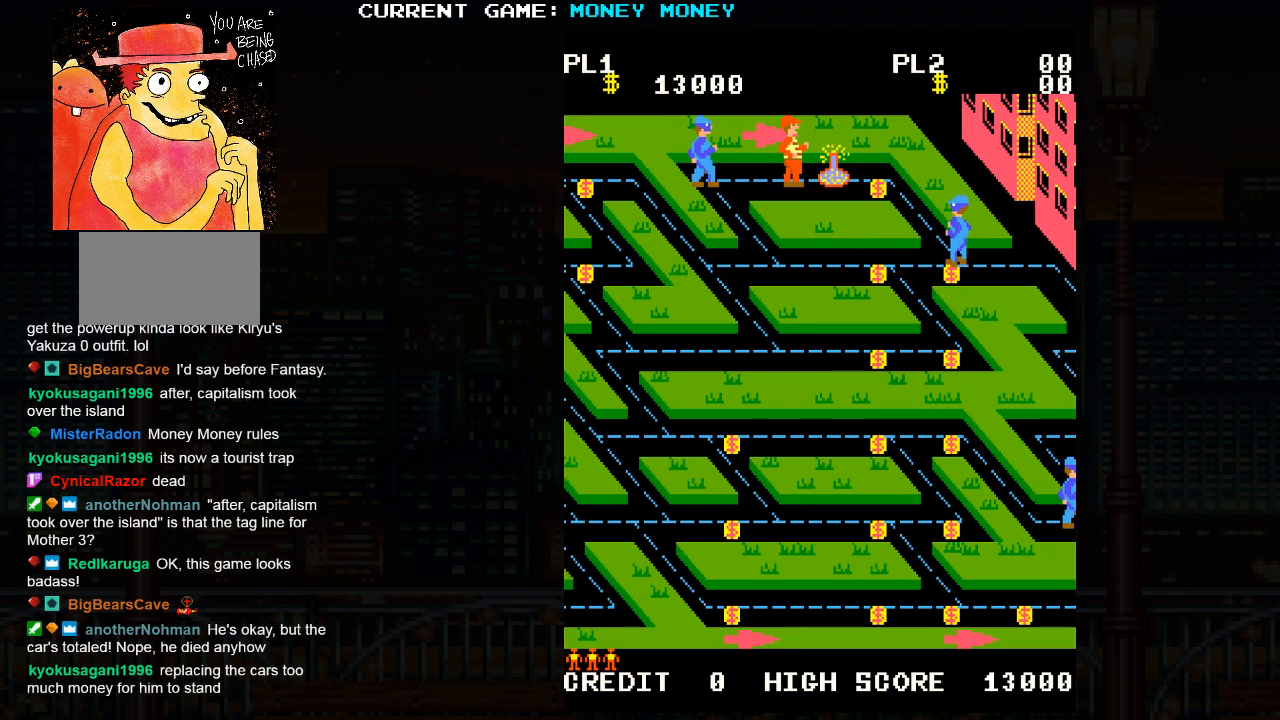
{"buttons": [], "left_stick": "center", "events": []}
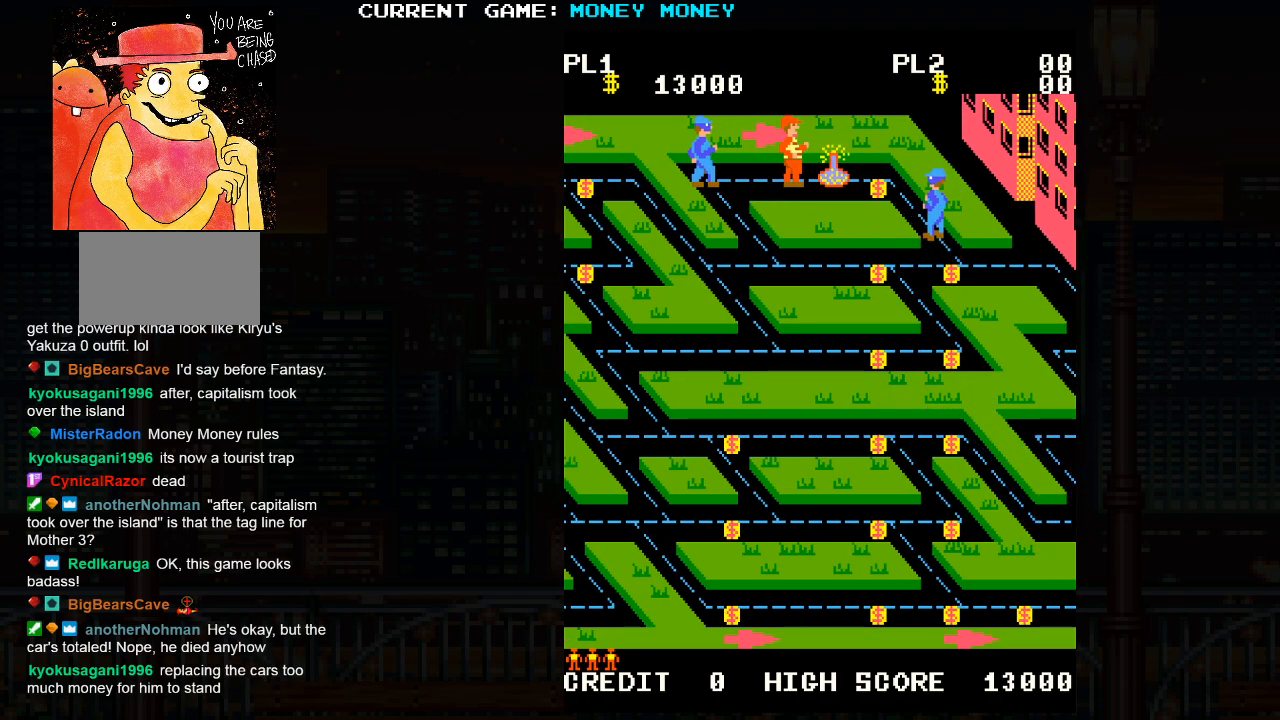
{"buttons": [], "left_stick": "center", "events": []}